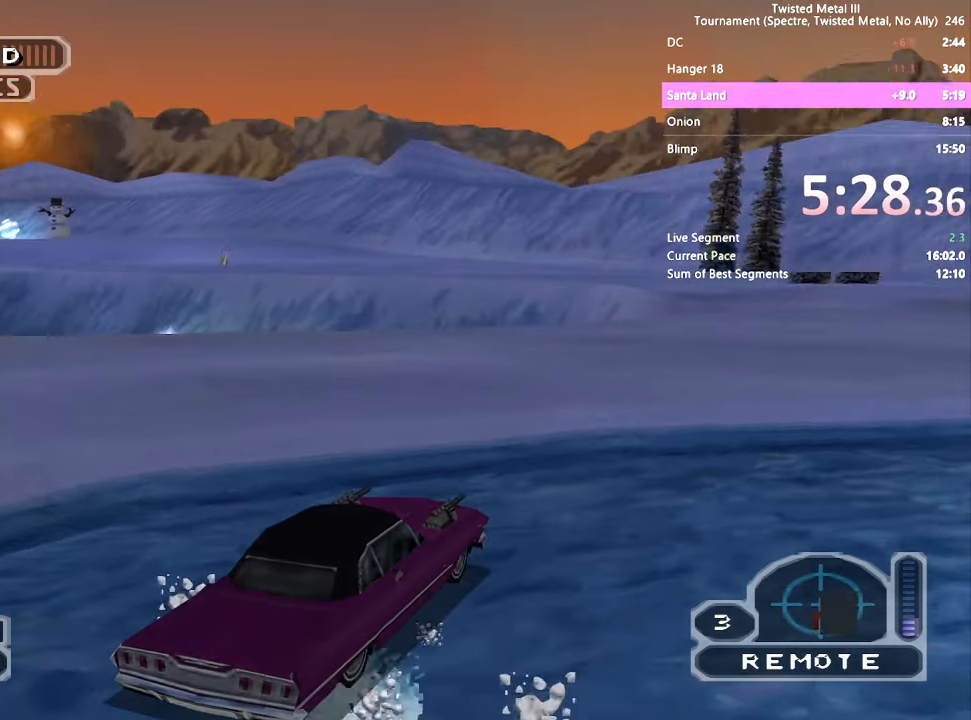
Gameplay with a controller (PlayStation layout); each line is a JSON object with the inputs held at the frame after it (dt_ms = milliseconds from this image to that frame). "events" lists button and stick changes between this image and that frame as [ms after this image, input, new state], when the widget could be followed in between. Not read: DPAD_LEFT L3 R3.
{"dt_ms": 500, "buttons": ["SQUARE"], "left_stick": "center", "right_stick": "center", "events": []}
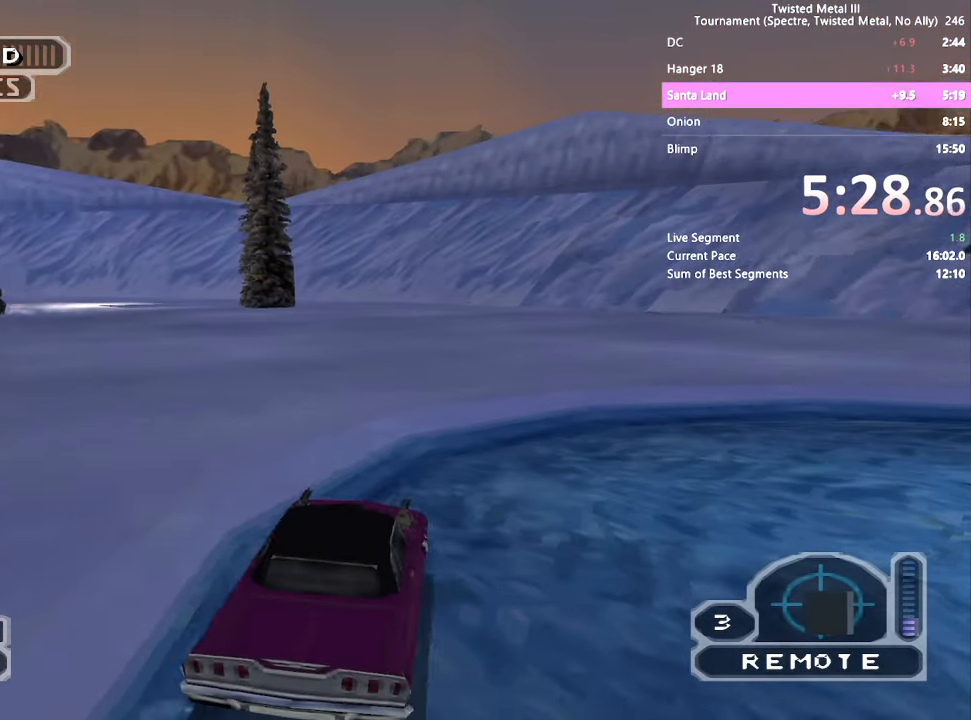
{"dt_ms": 500, "buttons": ["DPAD_RIGHT"], "left_stick": "center", "right_stick": "center", "events": [[383, "SQUARE", "up"], [417, "DPAD_RIGHT", "down"]]}
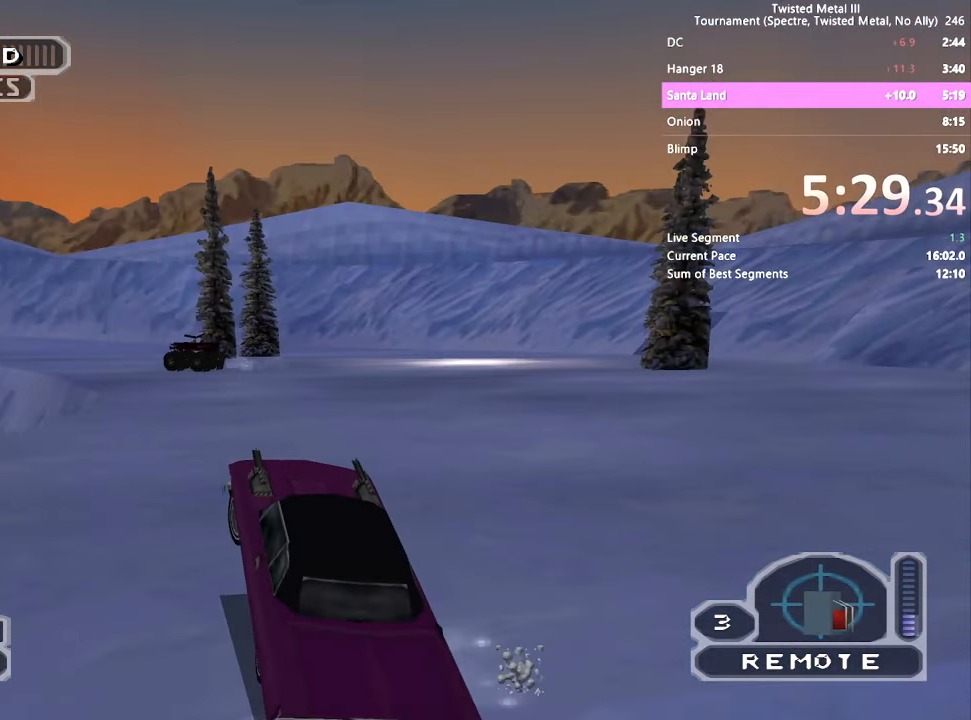
{"dt_ms": 500, "buttons": ["SQUARE", "DPAD_RIGHT"], "left_stick": "center", "right_stick": "center", "events": [[117, "DPAD_RIGHT", "up"], [117, "SQUARE", "down"], [433, "DPAD_RIGHT", "down"]]}
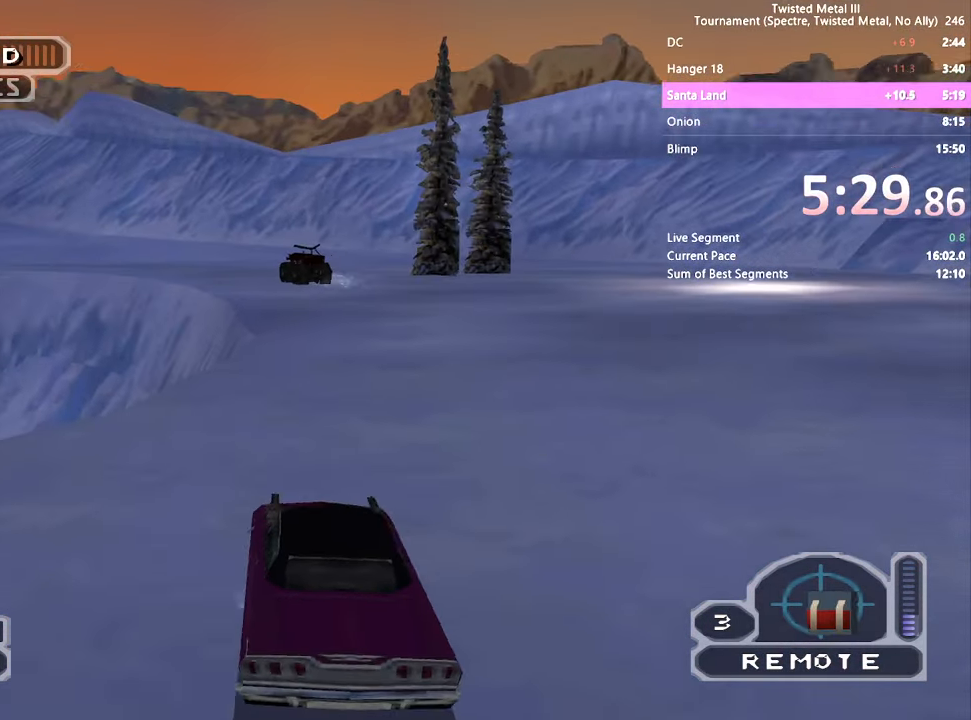
{"dt_ms": 500, "buttons": ["SQUARE", "TRIANGLE"], "left_stick": "center", "right_stick": "center", "events": [[17, "DPAD_RIGHT", "up"], [17, "TRIANGLE", "down"], [167, "DPAD_RIGHT", "down"], [300, "DPAD_RIGHT", "up"]]}
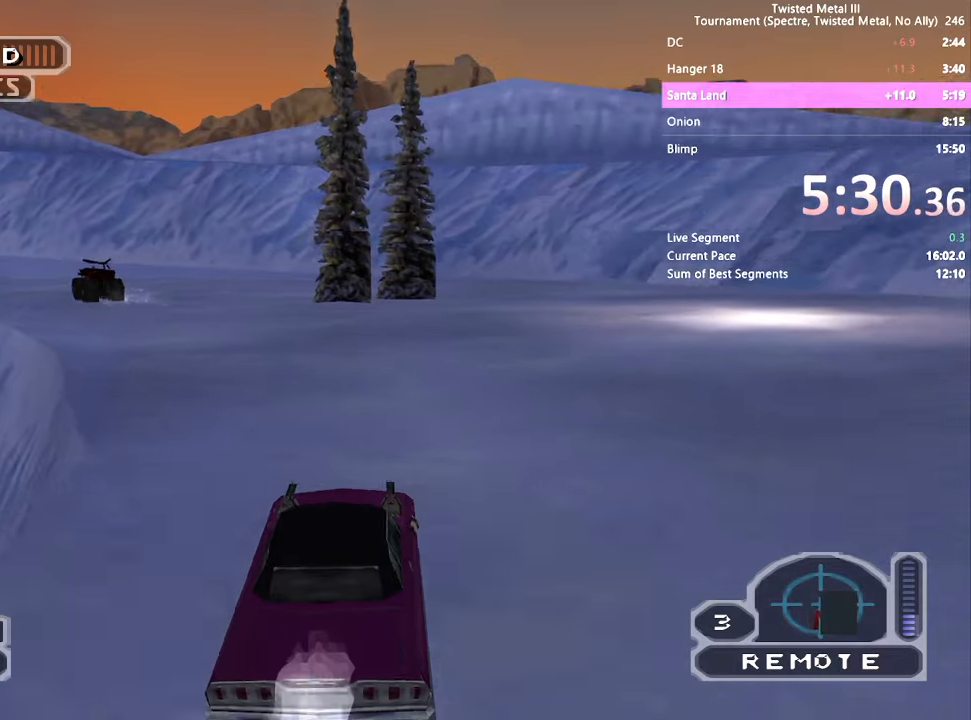
{"dt_ms": 500, "buttons": ["SQUARE"], "left_stick": "center", "right_stick": "center", "events": [[234, "TRIANGLE", "up"]]}
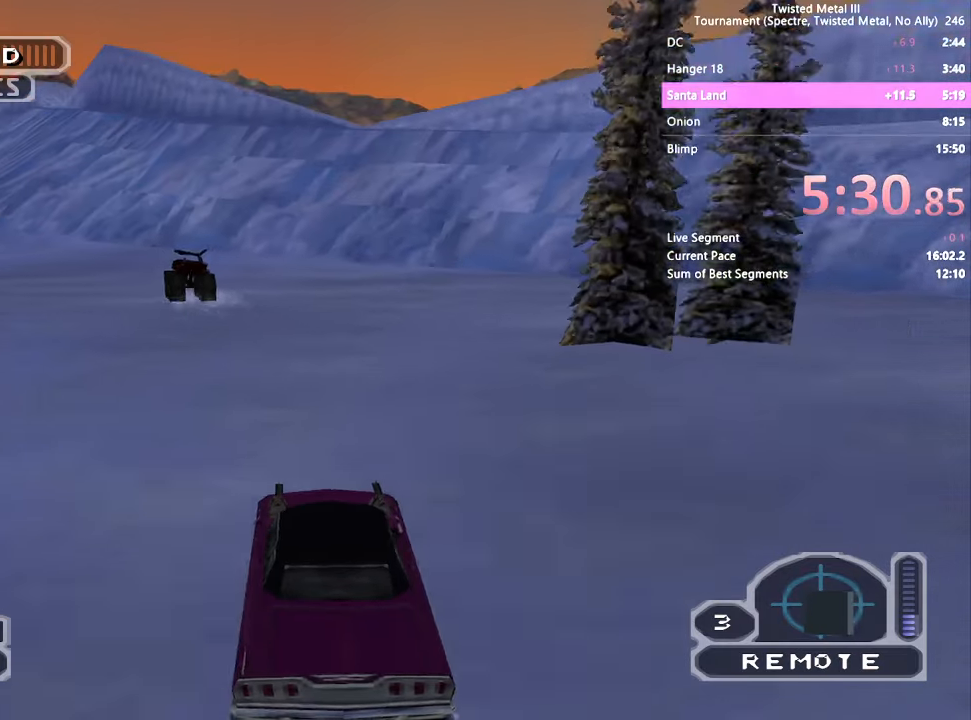
{"dt_ms": 500, "buttons": ["SQUARE", "TRIANGLE"], "left_stick": "center", "right_stick": "center", "events": [[234, "TRIANGLE", "down"]]}
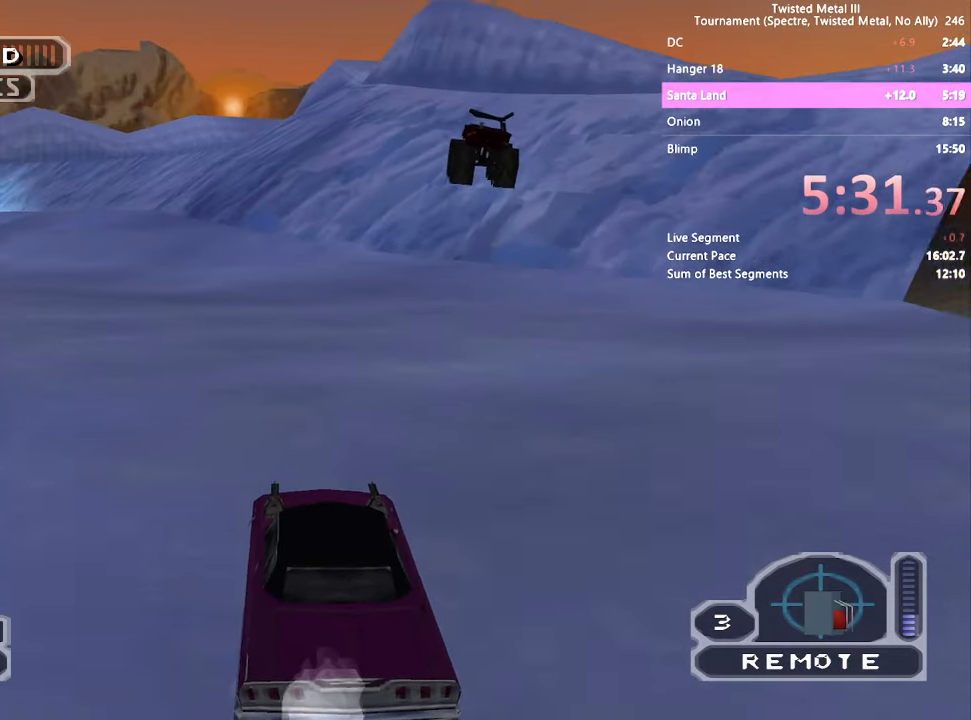
{"dt_ms": 500, "buttons": ["SQUARE", "TRIANGLE"], "left_stick": "center", "right_stick": "center", "events": [[17, "DPAD_RIGHT", "down"], [200, "DPAD_RIGHT", "up"], [350, "DPAD_RIGHT", "down"], [417, "DPAD_RIGHT", "up"]]}
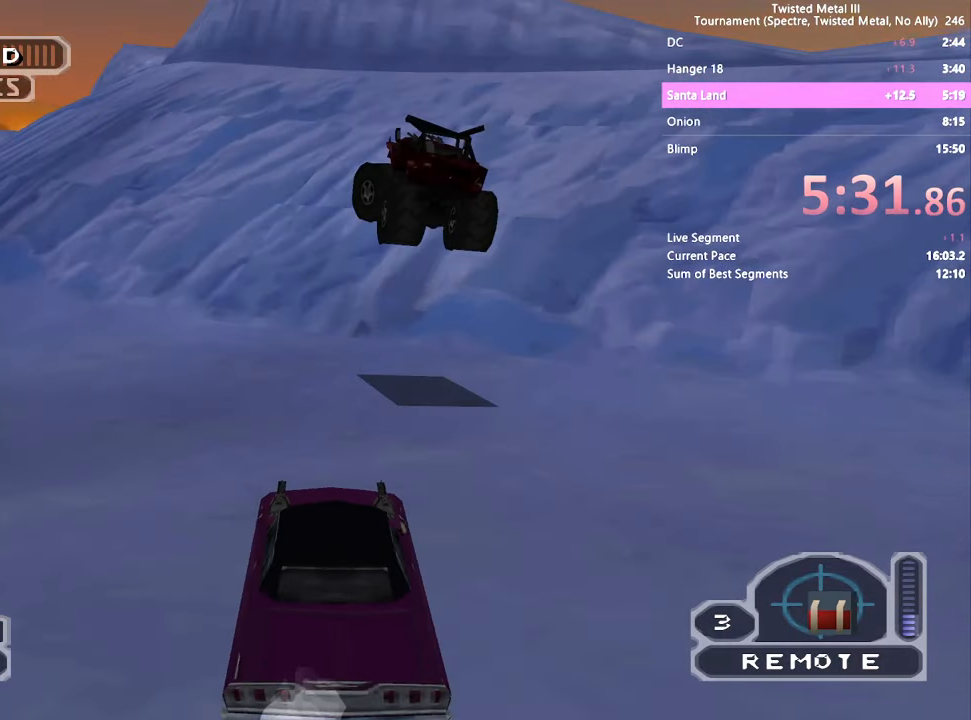
{"dt_ms": 500, "buttons": ["SQUARE"], "left_stick": "center", "right_stick": "center", "events": [[217, "TRIANGLE", "up"], [267, "L2", "down"], [334, "L2", "up"], [384, "L2", "down"], [484, "L2", "up"]]}
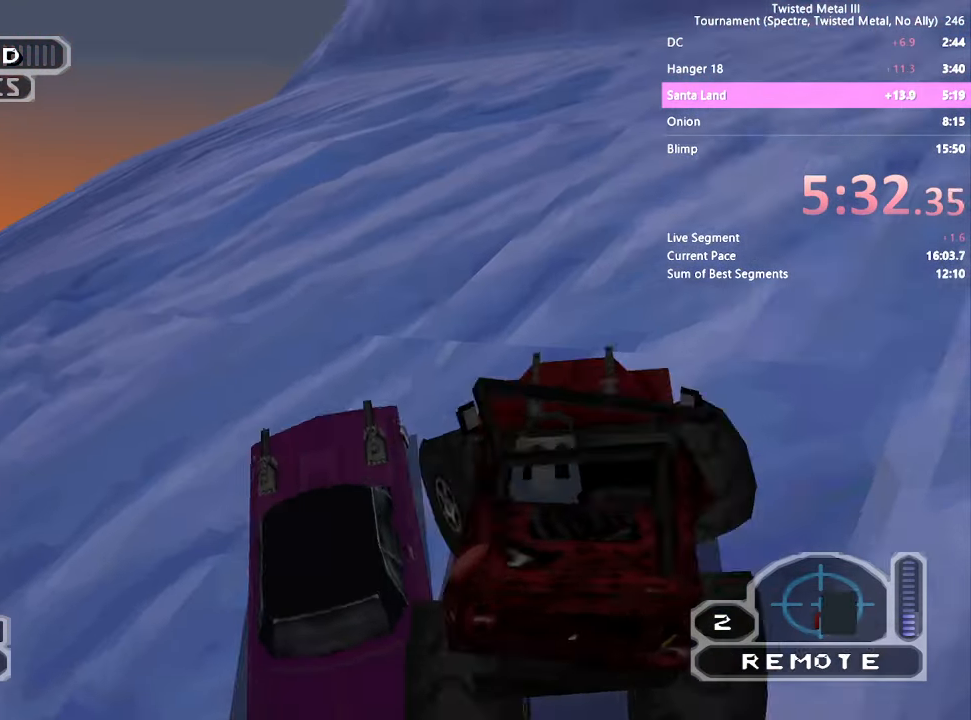
{"dt_ms": 500, "buttons": [], "left_stick": "center", "right_stick": "center", "events": [[317, "SQUARE", "up"], [400, "L2", "down"], [484, "L2", "up"]]}
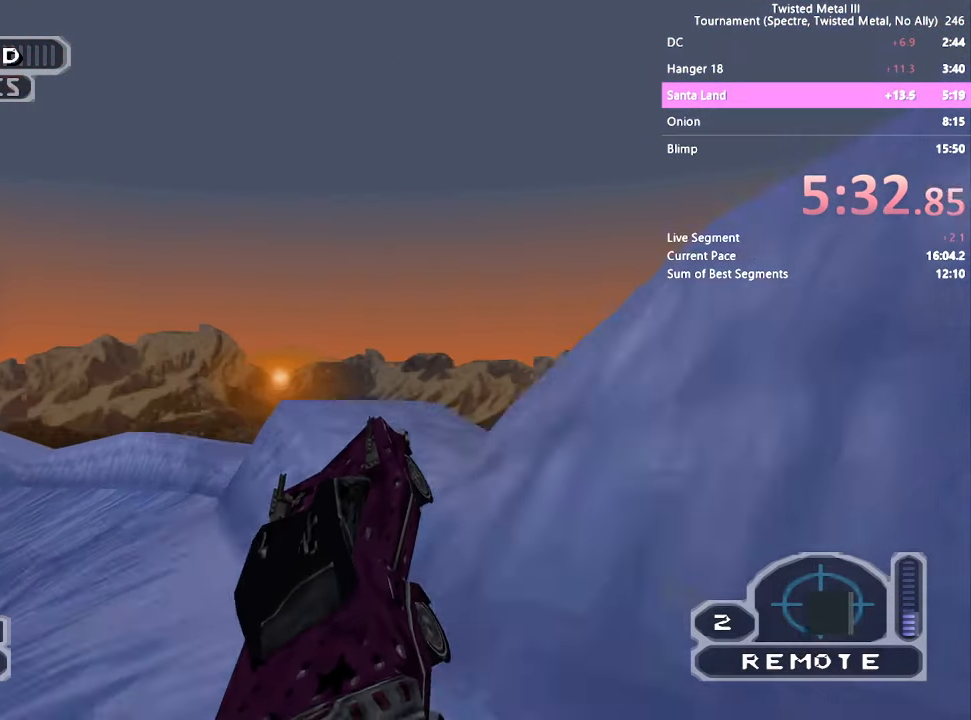
{"dt_ms": 500, "buttons": ["L2"], "left_stick": "center", "right_stick": "center", "events": [[50, "L2", "down"], [134, "L2", "up"], [184, "L2", "down"], [284, "L2", "up"], [317, "L2", "down"], [400, "L2", "up"], [500, "L2", "down"]]}
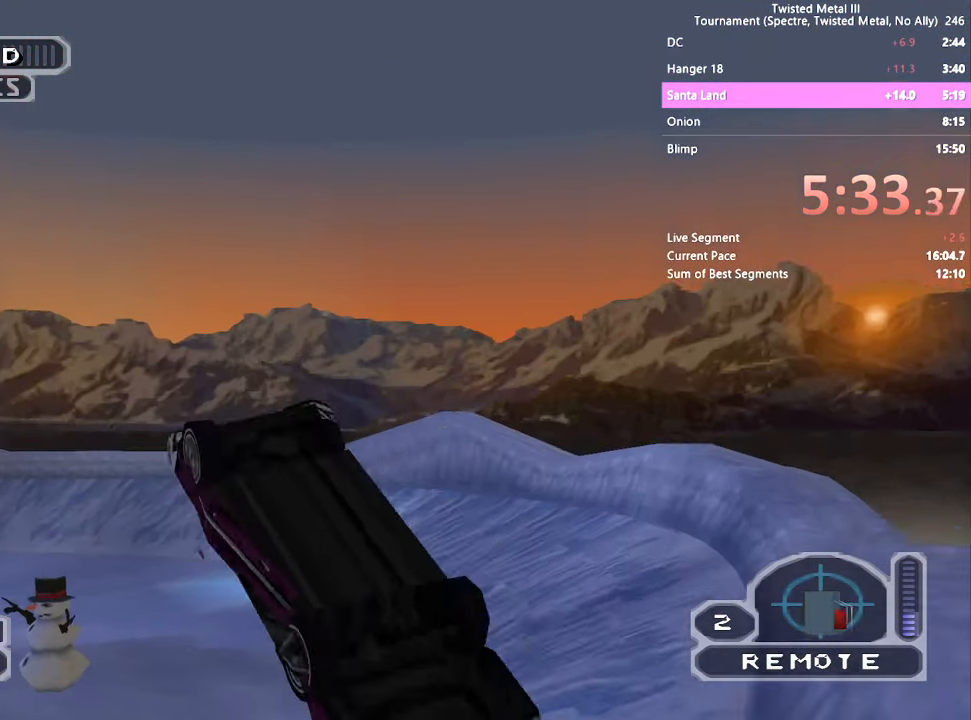
{"dt_ms": 500, "buttons": ["L2"], "left_stick": "center", "right_stick": "center", "events": [[100, "L2", "up"], [484, "L2", "down"]]}
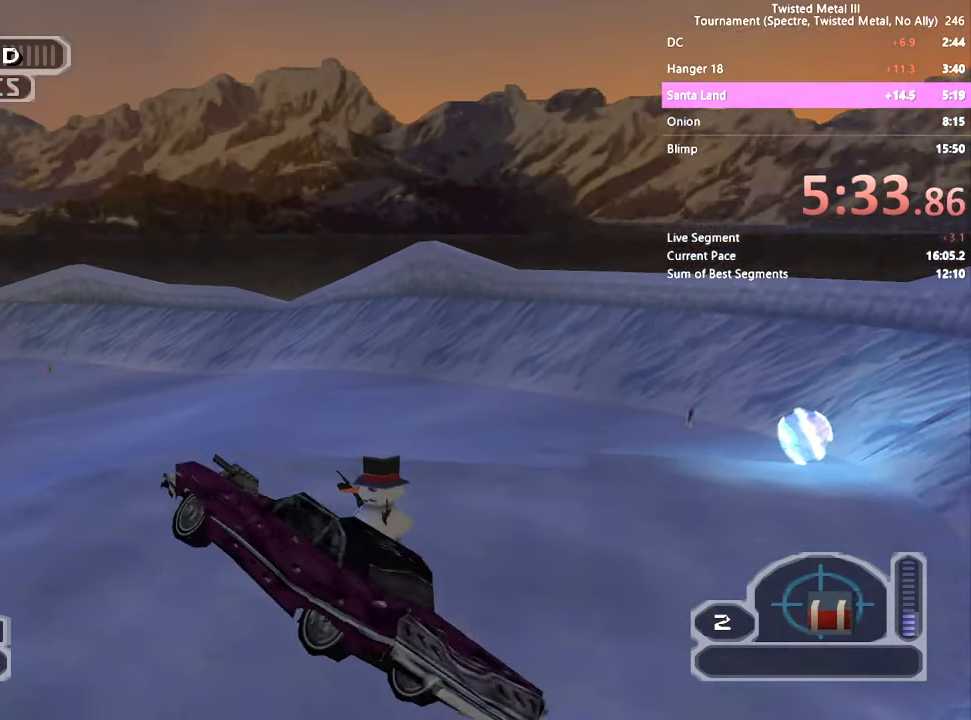
{"dt_ms": 500, "buttons": [], "left_stick": "center", "right_stick": "center", "events": [[100, "L2", "up"]]}
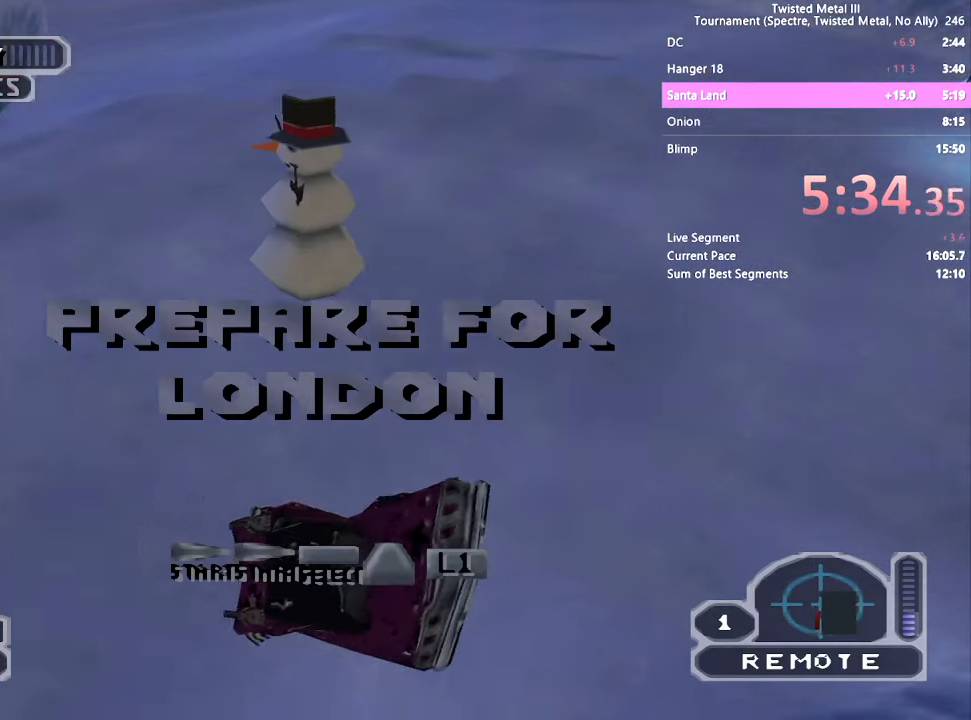
{"dt_ms": 500, "buttons": [], "left_stick": "center", "right_stick": "center", "events": []}
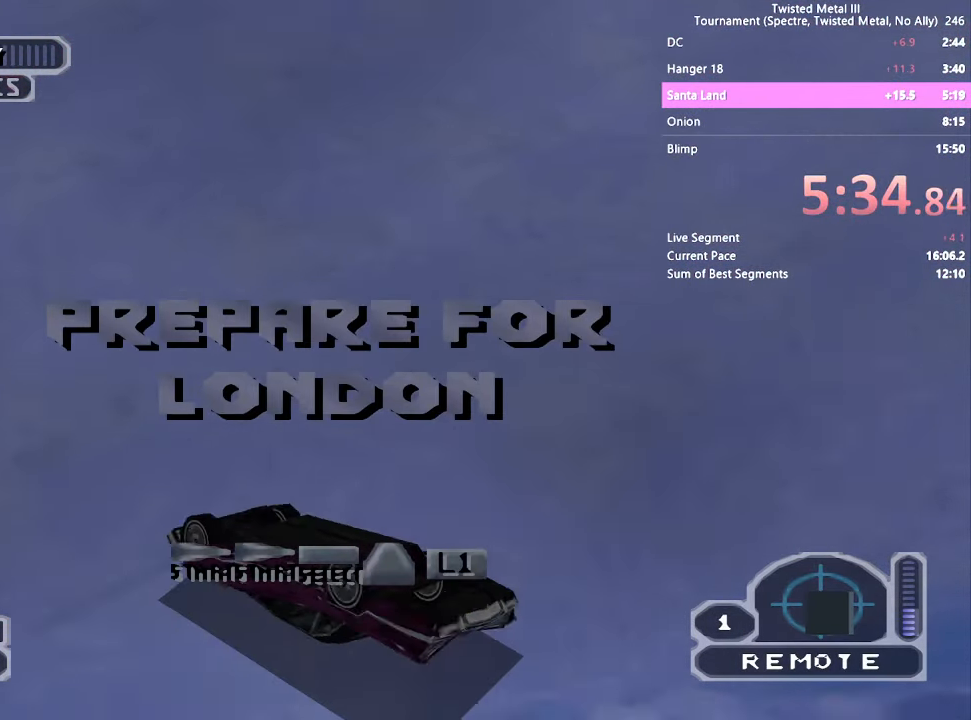
{"dt_ms": 500, "buttons": [], "left_stick": "center", "right_stick": "center", "events": []}
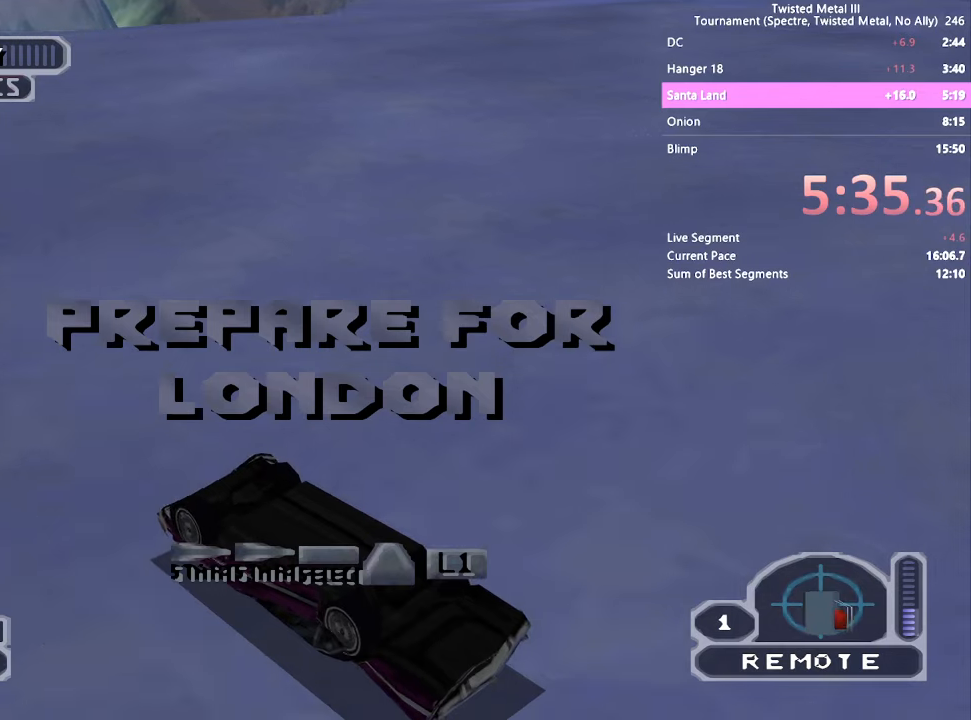
{"dt_ms": 500, "buttons": [], "left_stick": "center", "right_stick": "center", "events": []}
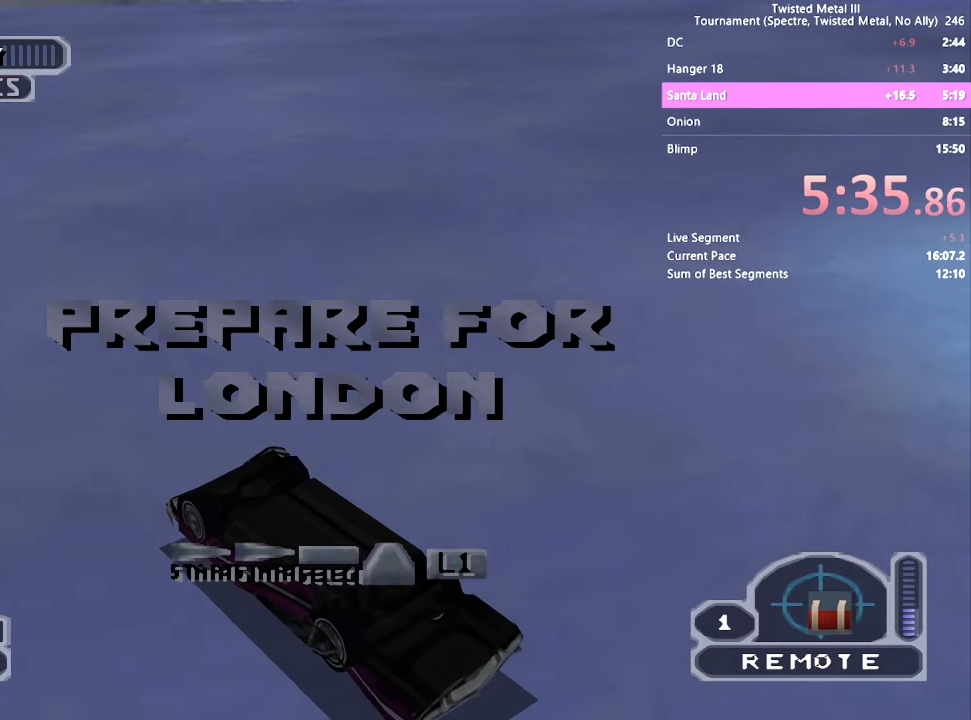
{"dt_ms": 500, "buttons": [], "left_stick": "center", "right_stick": "center", "events": []}
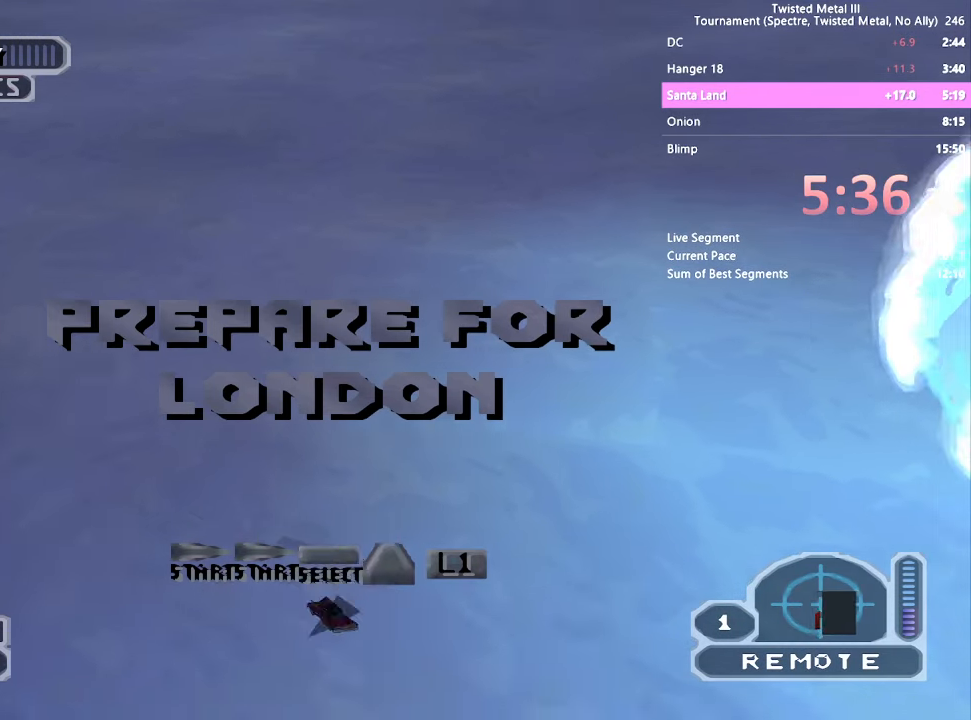
{"dt_ms": 500, "buttons": ["SQUARE"], "left_stick": "center", "right_stick": "center", "events": [[150, "SQUARE", "down"]]}
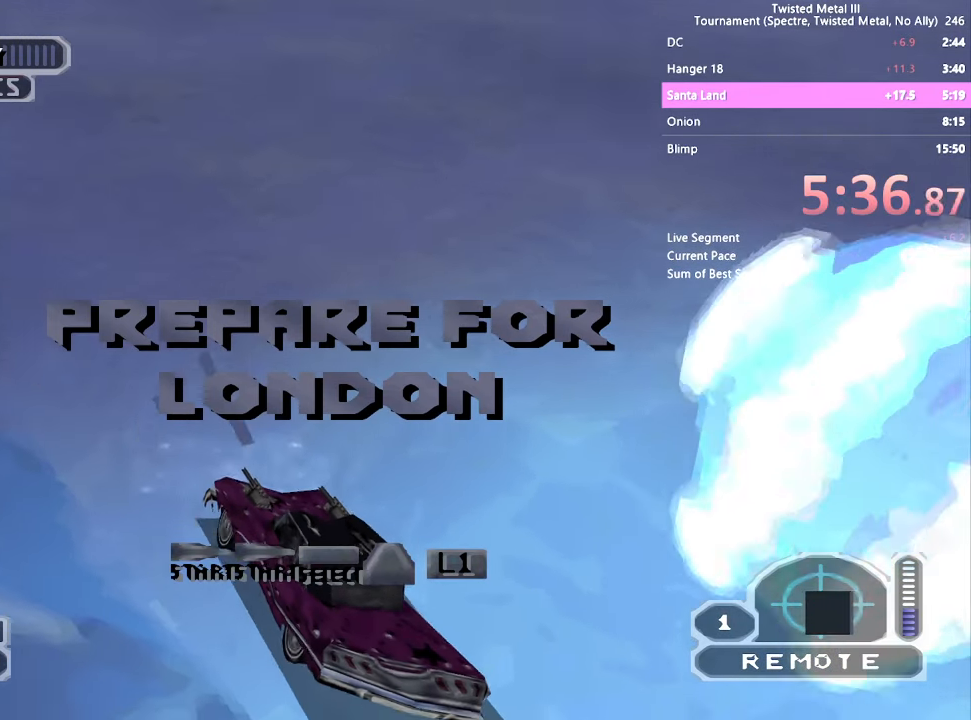
{"dt_ms": 1000, "buttons": ["SQUARE"], "left_stick": "center", "right_stick": "center"}
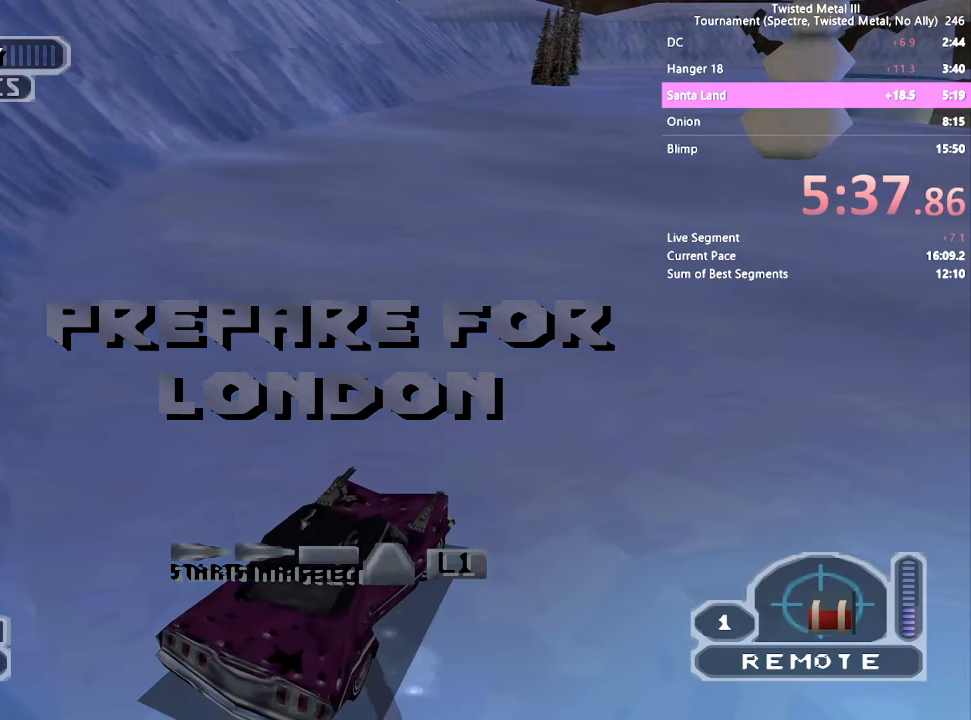
{"dt_ms": 500, "buttons": ["SQUARE"], "left_stick": "center", "right_stick": "center", "events": []}
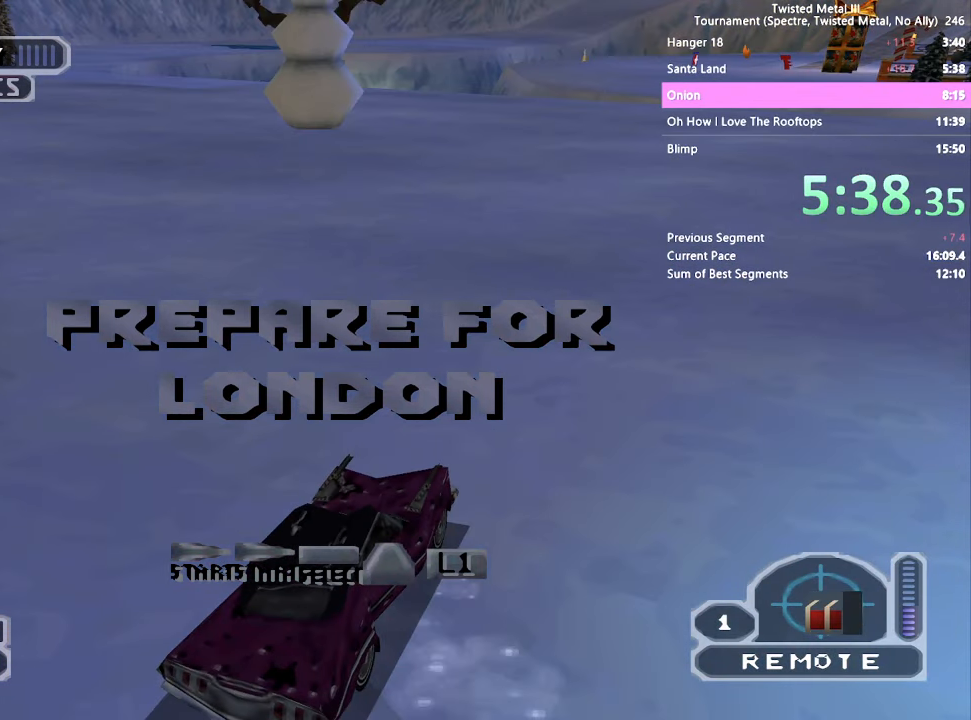
{"dt_ms": 500, "buttons": [], "left_stick": "center", "right_stick": "center", "events": [[150, "SQUARE", "up"]]}